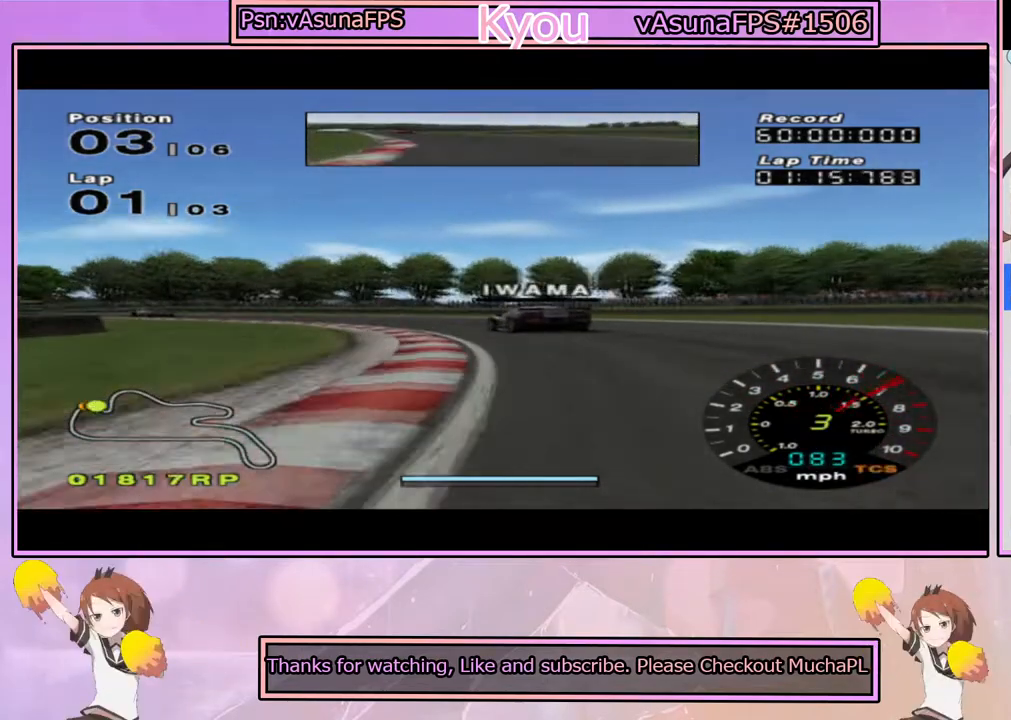
Gameplay with a controller (PlayStation layout); each line is a JSON object with the inputs held at the frame after it. "events" lists button and stick changes between this image and that frame as [ms after this image, input, new state], when the widget could be followed in between.
{"buttons": ["CROSS"], "left_stick": "left", "right_stick": "center", "events": [[17, "left_stick", "center"], [117, "left_stick", "left"], [300, "CROSS", "up"], [333, "left_stick", "center"], [433, "CROSS", "down"], [433, "left_stick", "left"]]}
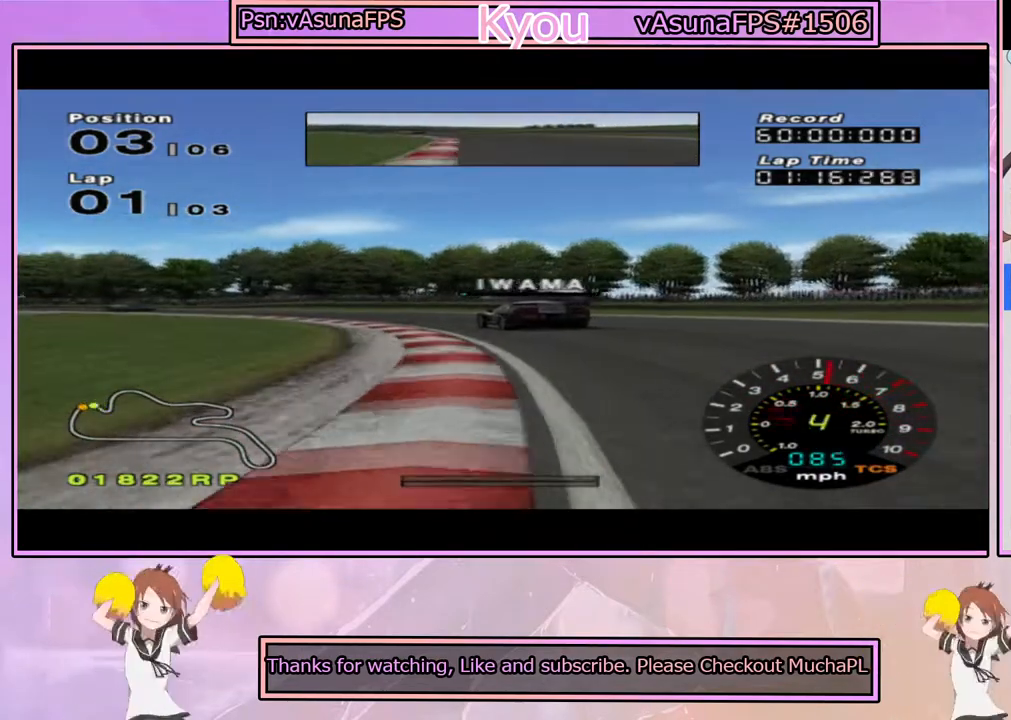
{"buttons": ["CROSS"], "left_stick": "left", "right_stick": "center", "events": [[100, "left_stick", "center"], [167, "CROSS", "up"], [167, "left_stick", "left"], [200, "CROSS", "down"]]}
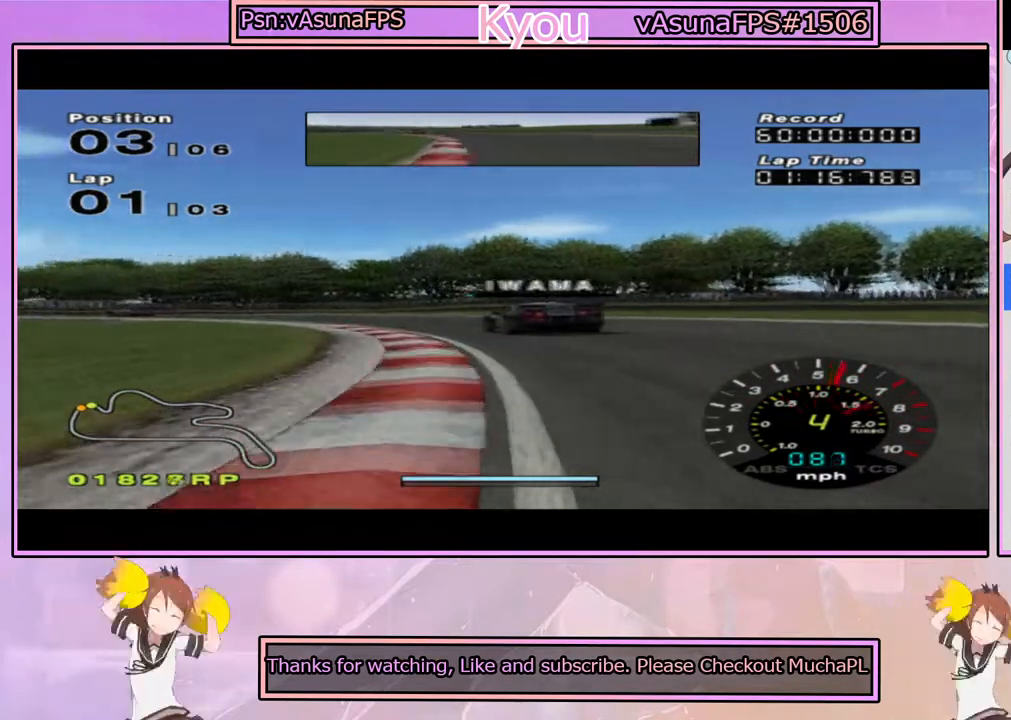
{"buttons": ["CROSS"], "left_stick": "left", "right_stick": "center", "events": [[67, "left_stick", "center"], [417, "left_stick", "left"]]}
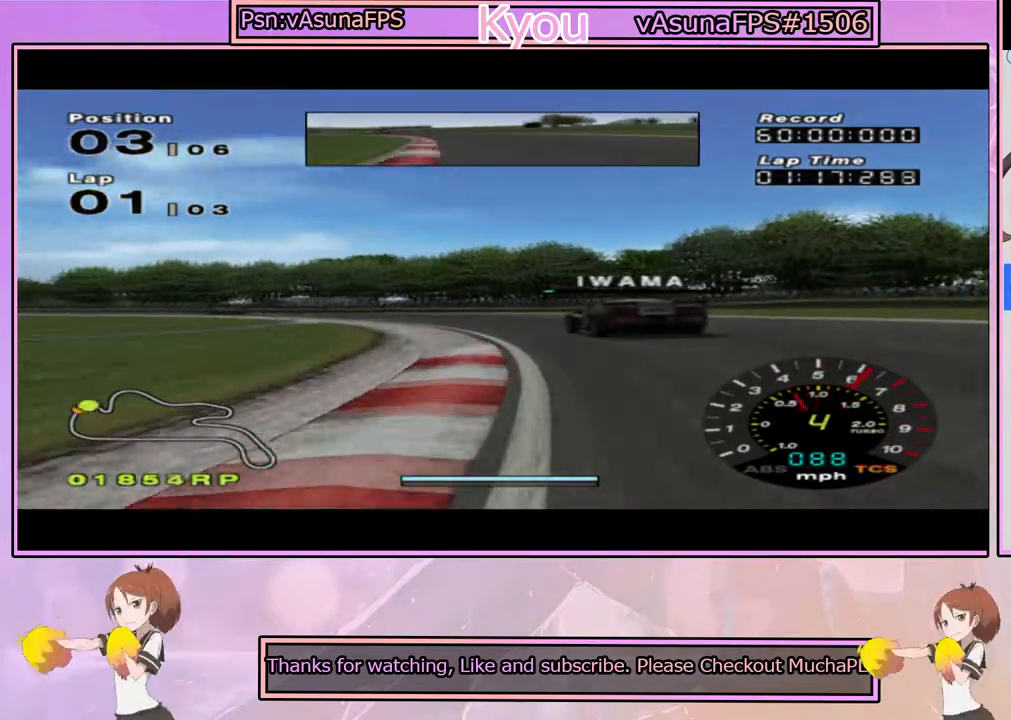
{"buttons": ["CROSS"], "left_stick": "center", "right_stick": "center", "events": [[183, "left_stick", "center"], [233, "R1", "down"], [300, "left_stick", "left"], [433, "R1", "up"], [433, "left_stick", "center"]]}
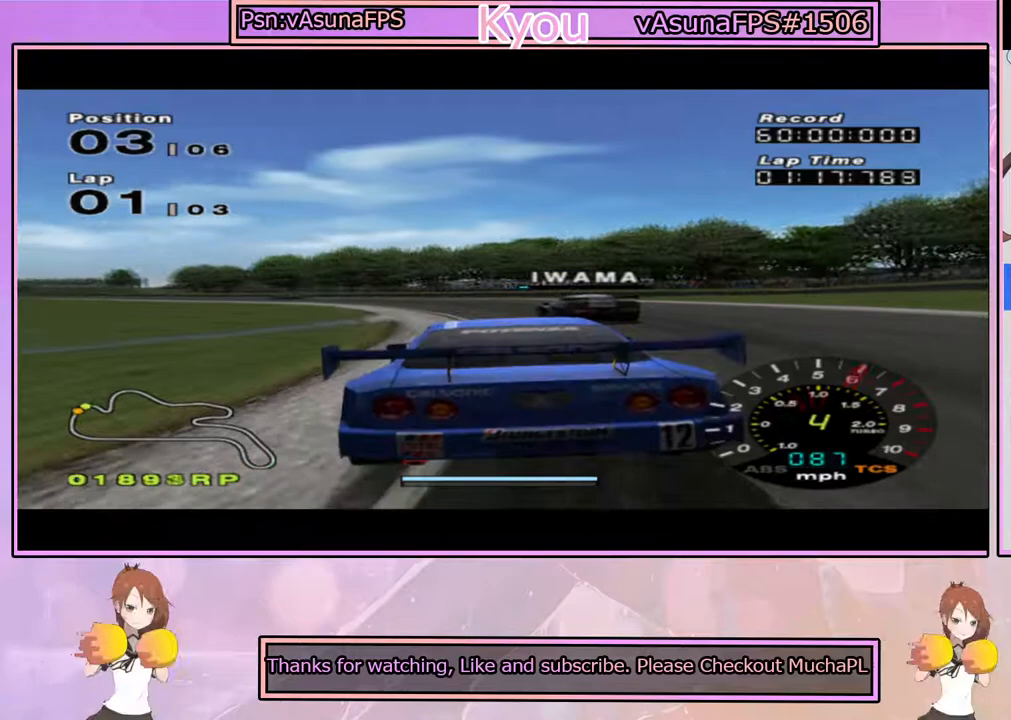
{"buttons": ["CROSS"], "left_stick": "left", "right_stick": "center", "events": [[200, "left_stick", "left"]]}
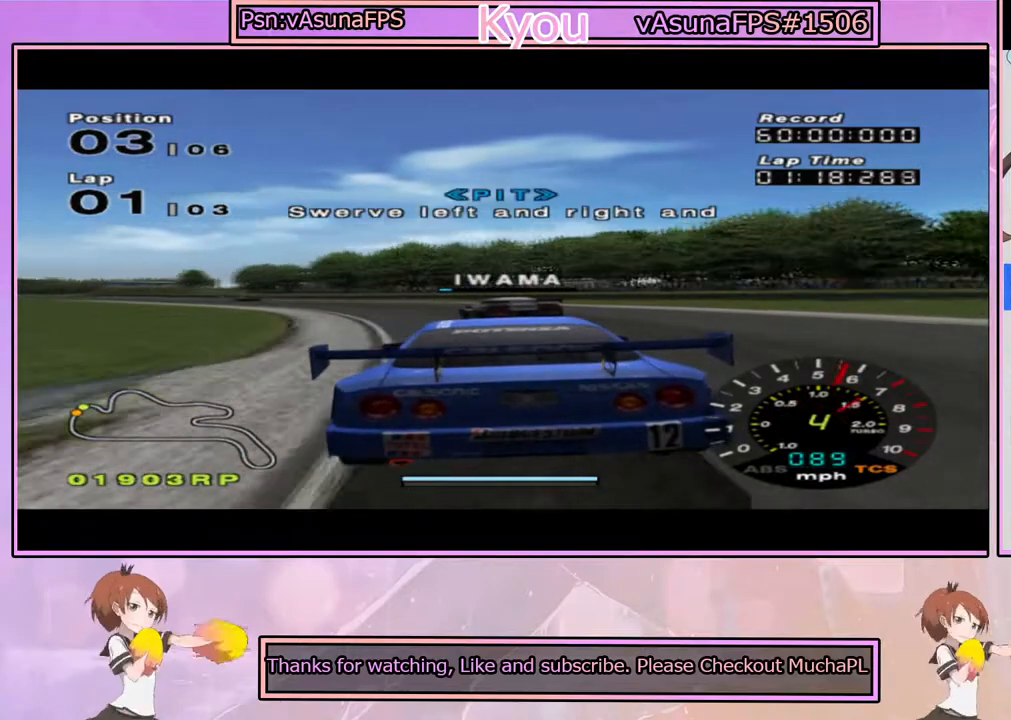
{"buttons": ["CROSS"], "left_stick": "center", "right_stick": "center", "events": [[83, "R1", "down"], [83, "left_stick", "center"], [233, "left_stick", "left"], [283, "R1", "up"], [383, "left_stick", "center"]]}
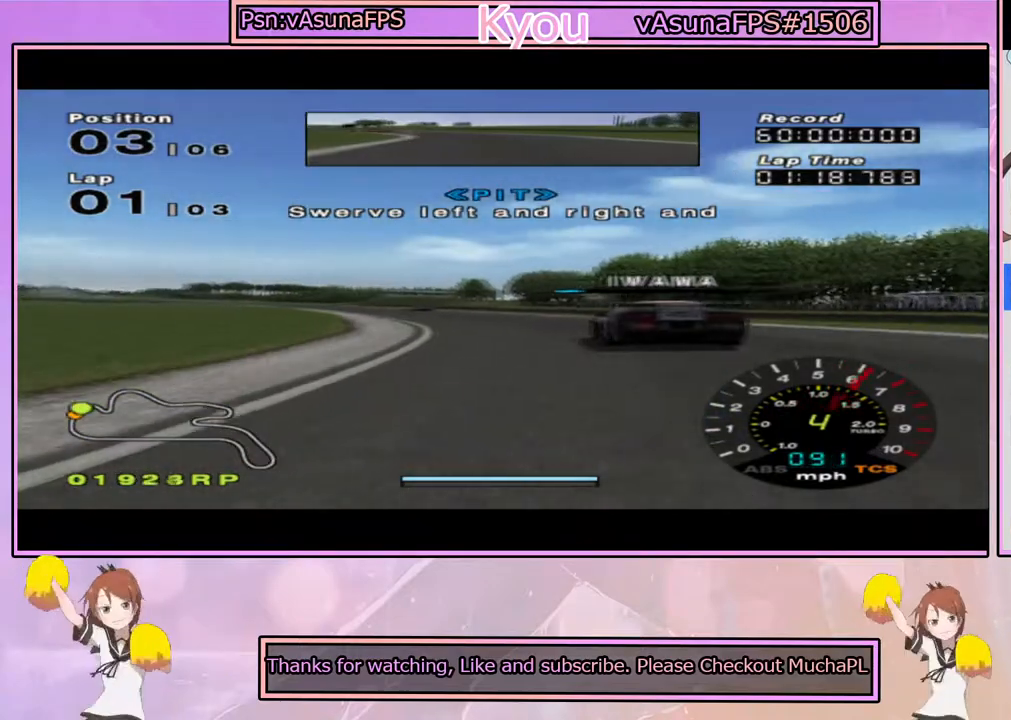
{"buttons": ["CROSS"], "left_stick": "center", "right_stick": "center", "events": []}
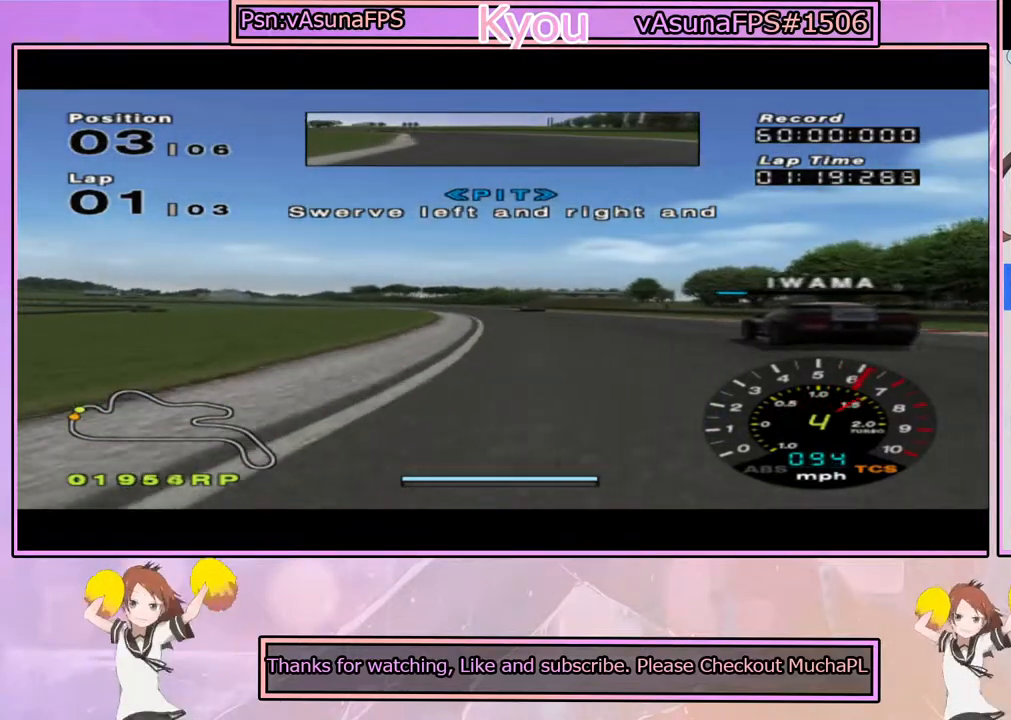
{"buttons": ["CROSS"], "left_stick": "center", "right_stick": "center", "events": [[33, "left_stick", "right"], [150, "left_stick", "center"]]}
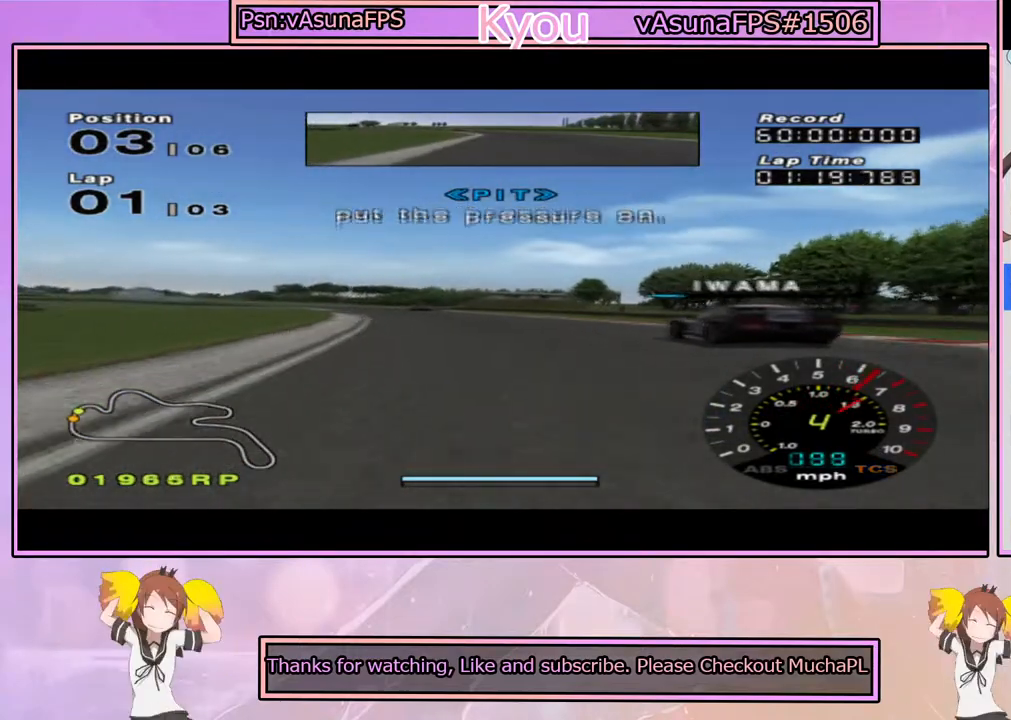
{"buttons": ["CROSS"], "left_stick": "left", "right_stick": "center", "events": [[400, "left_stick", "left"]]}
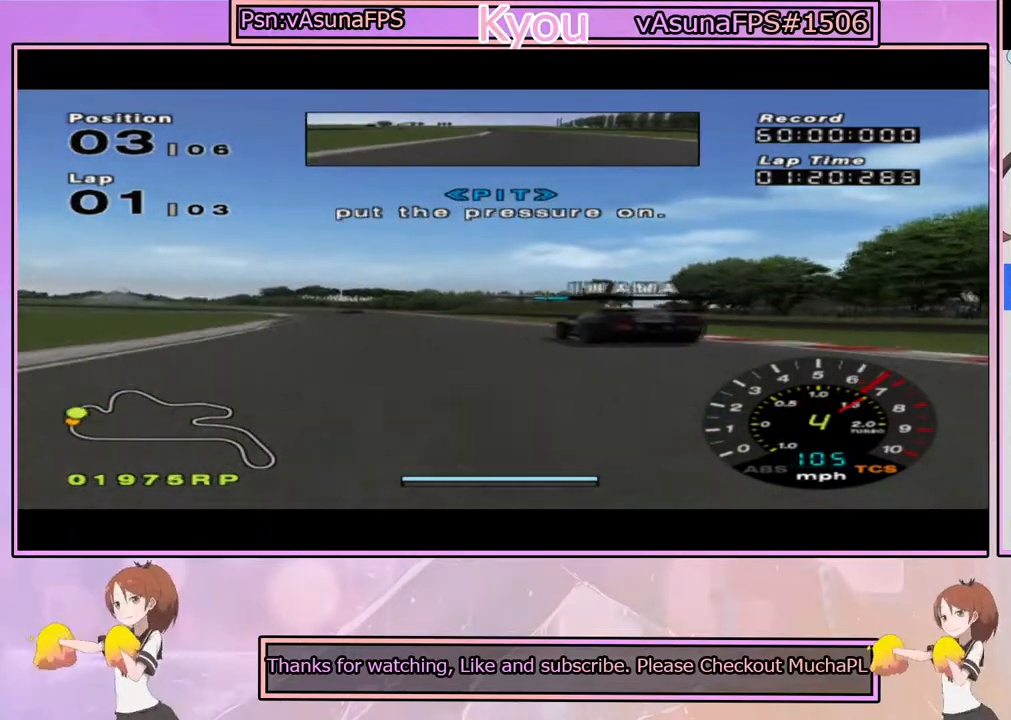
{"buttons": ["CROSS"], "left_stick": "center", "right_stick": "center", "events": [[67, "left_stick", "center"], [183, "left_stick", "left"], [317, "left_stick", "center"]]}
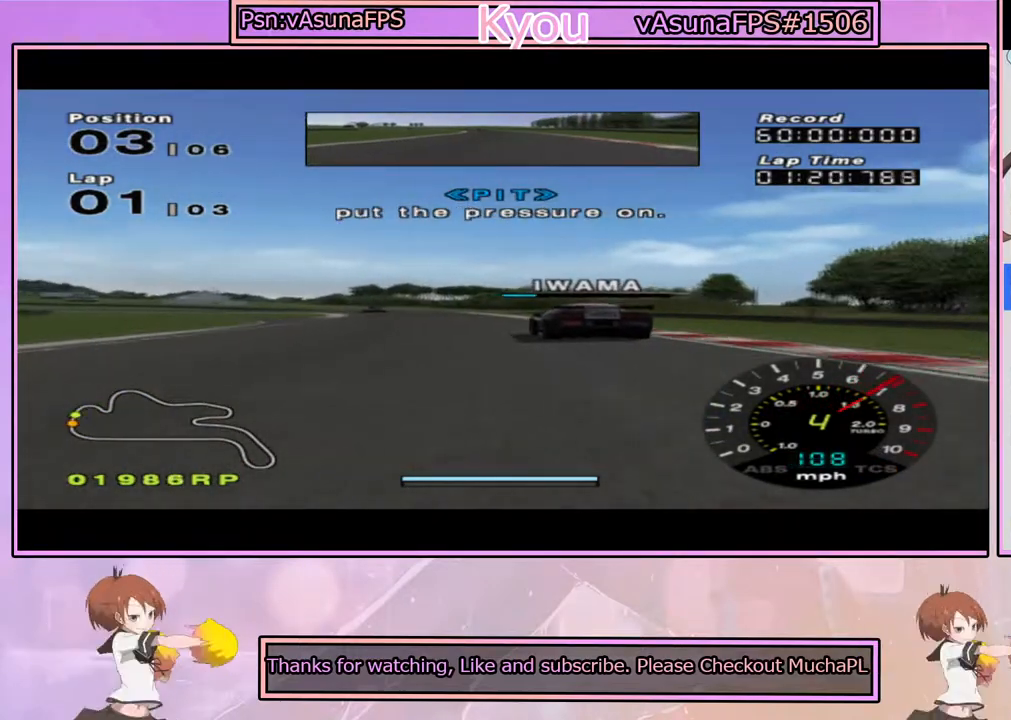
{"buttons": ["CROSS"], "left_stick": "left", "right_stick": "center", "events": [[467, "left_stick", "left"]]}
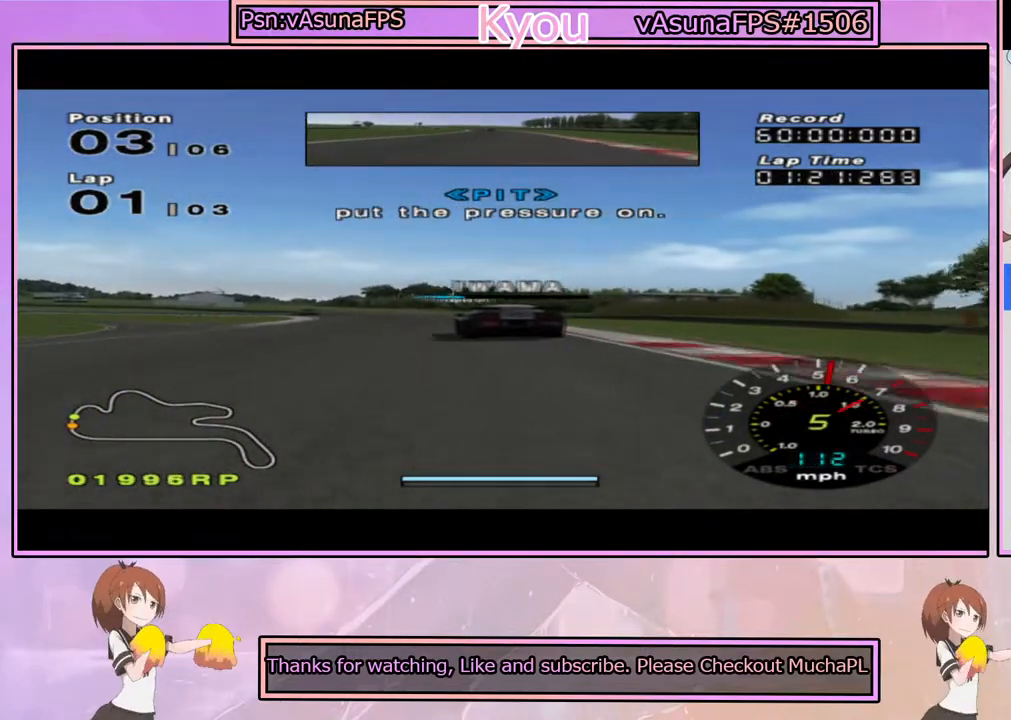
{"buttons": ["CROSS"], "left_stick": "left", "right_stick": "center", "events": [[167, "left_stick", "center"], [250, "R1", "down"], [383, "R1", "up"], [450, "left_stick", "left"]]}
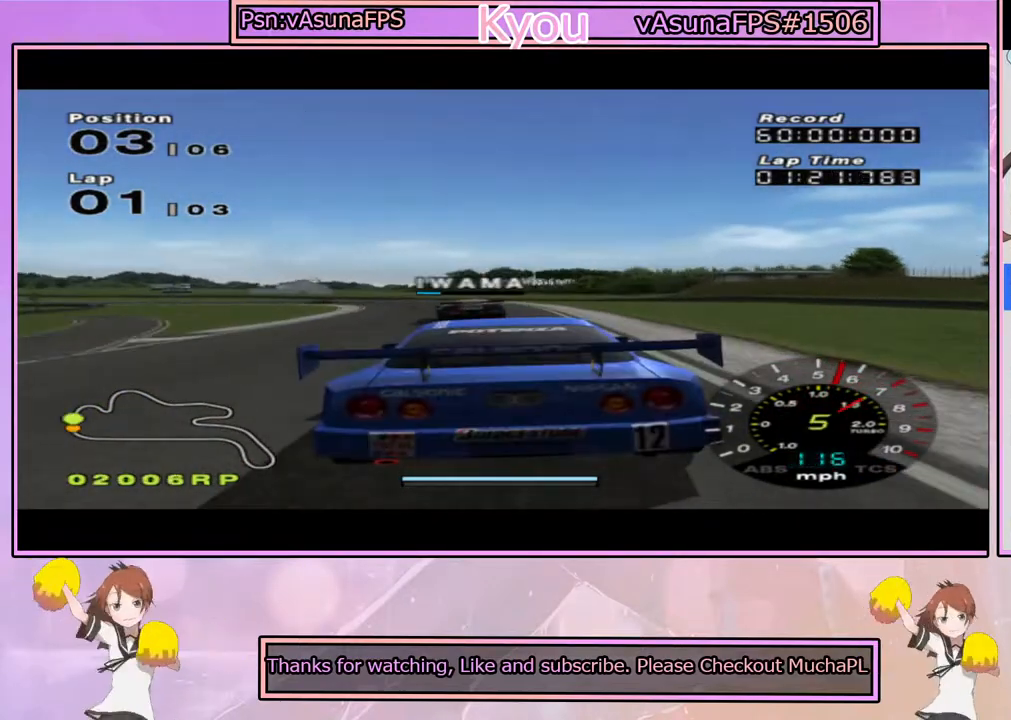
{"buttons": ["CROSS"], "left_stick": "left", "right_stick": "center", "events": [[133, "left_stick", "center"], [383, "left_stick", "left"]]}
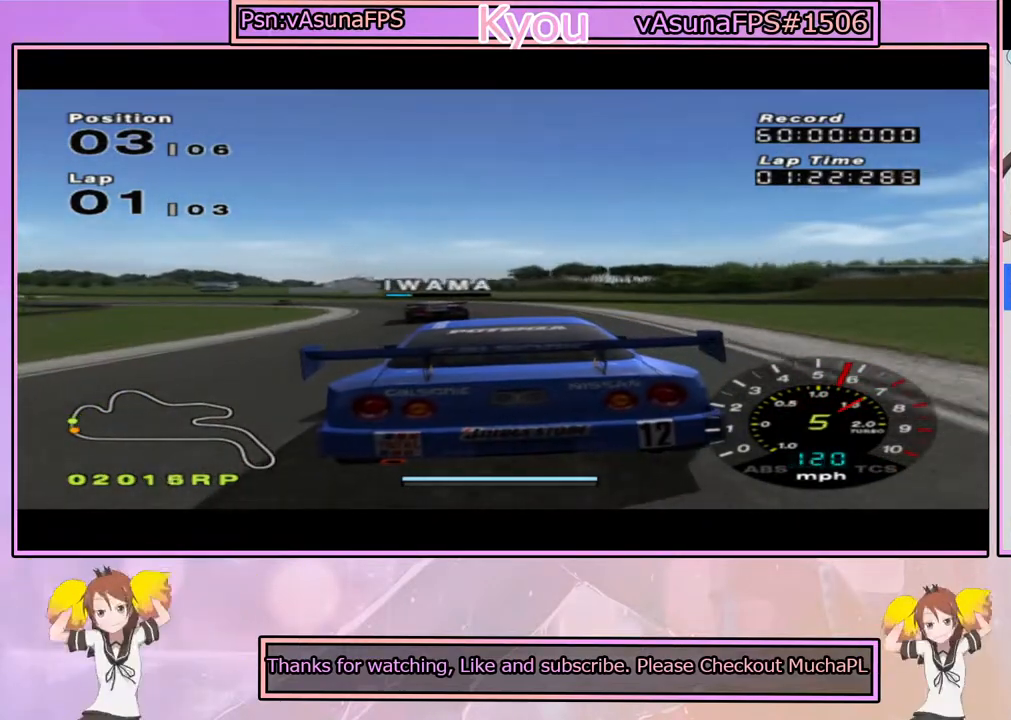
{"buttons": ["CROSS"], "left_stick": "left", "right_stick": "center", "events": [[133, "left_stick", "center"], [233, "left_stick", "left"]]}
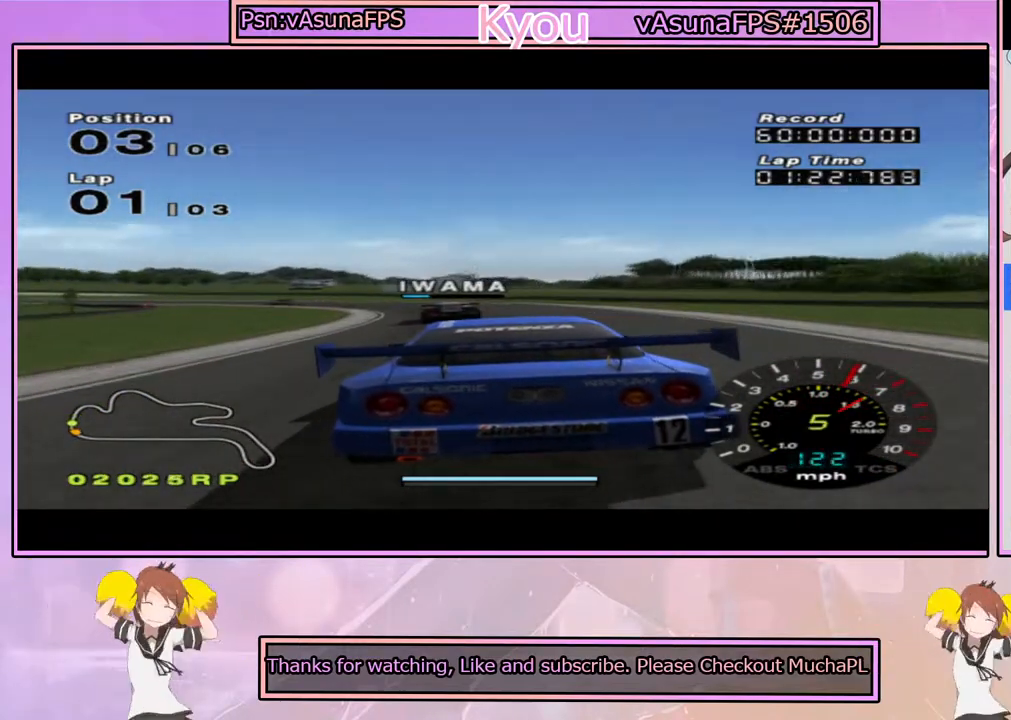
{"buttons": ["CROSS"], "left_stick": "center", "right_stick": "center", "events": [[33, "left_stick", "center"], [200, "left_stick", "left"], [383, "left_stick", "center"]]}
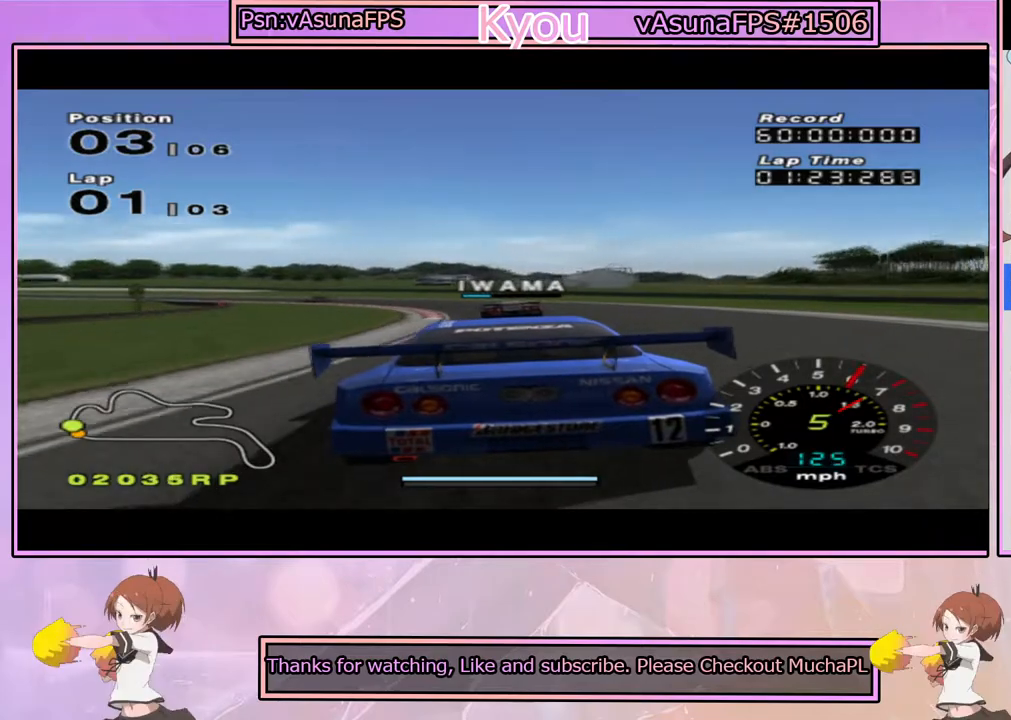
{"buttons": ["CROSS", "R1"], "left_stick": "left", "right_stick": "center", "events": [[200, "left_stick", "left"], [467, "R1", "down"]]}
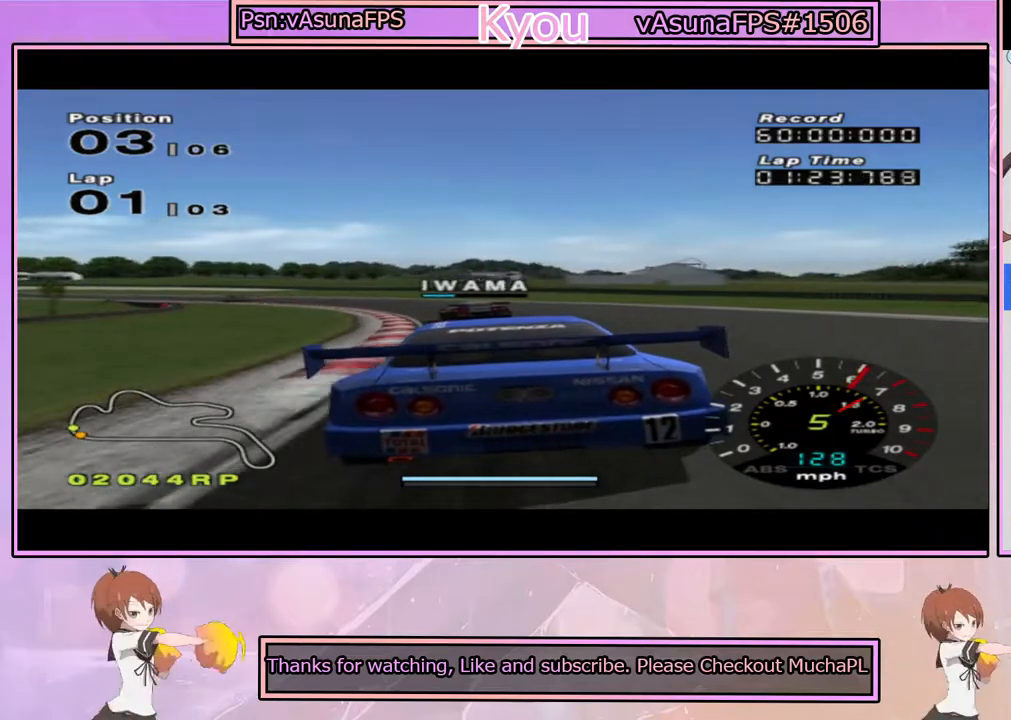
{"buttons": ["CROSS"], "left_stick": "left", "right_stick": "center", "events": [[83, "R1", "up"]]}
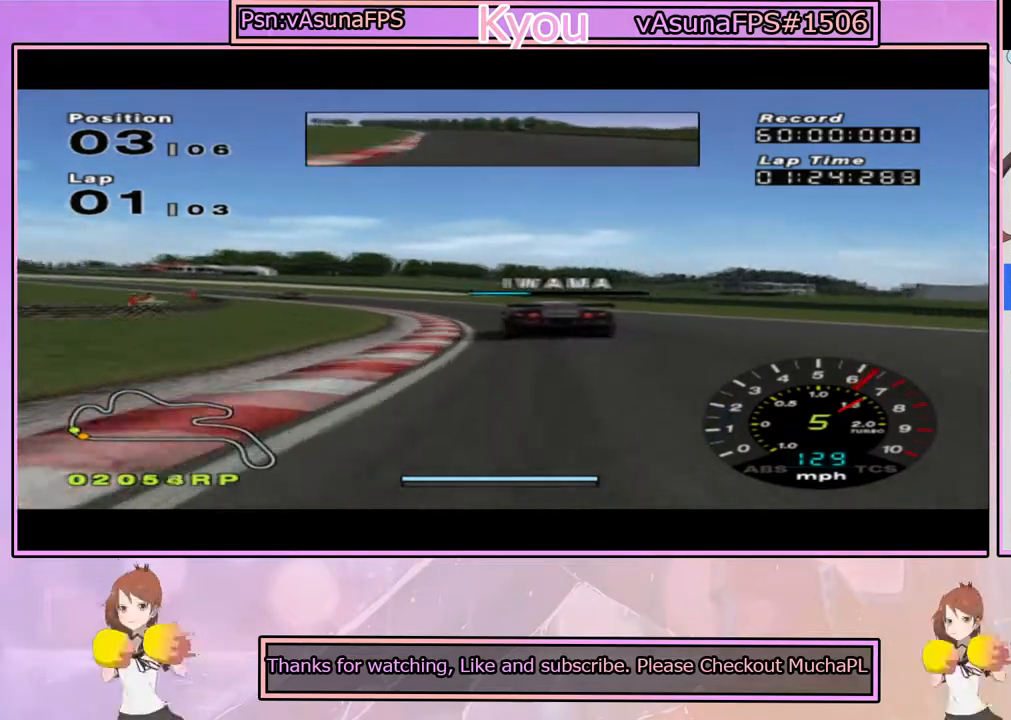
{"buttons": ["CROSS"], "left_stick": "left", "right_stick": "center", "events": [[200, "left_stick", "center"], [350, "left_stick", "left"]]}
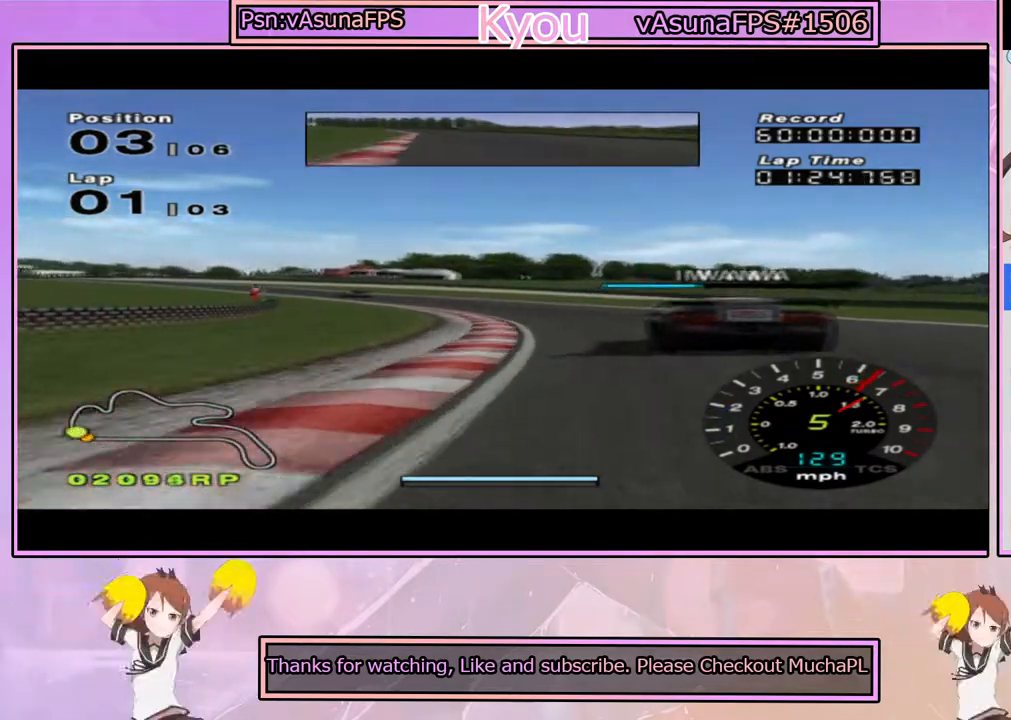
{"buttons": ["CROSS"], "left_stick": "center", "right_stick": "center", "events": [[133, "left_stick", "center"], [250, "left_stick", "left"], [400, "left_stick", "center"]]}
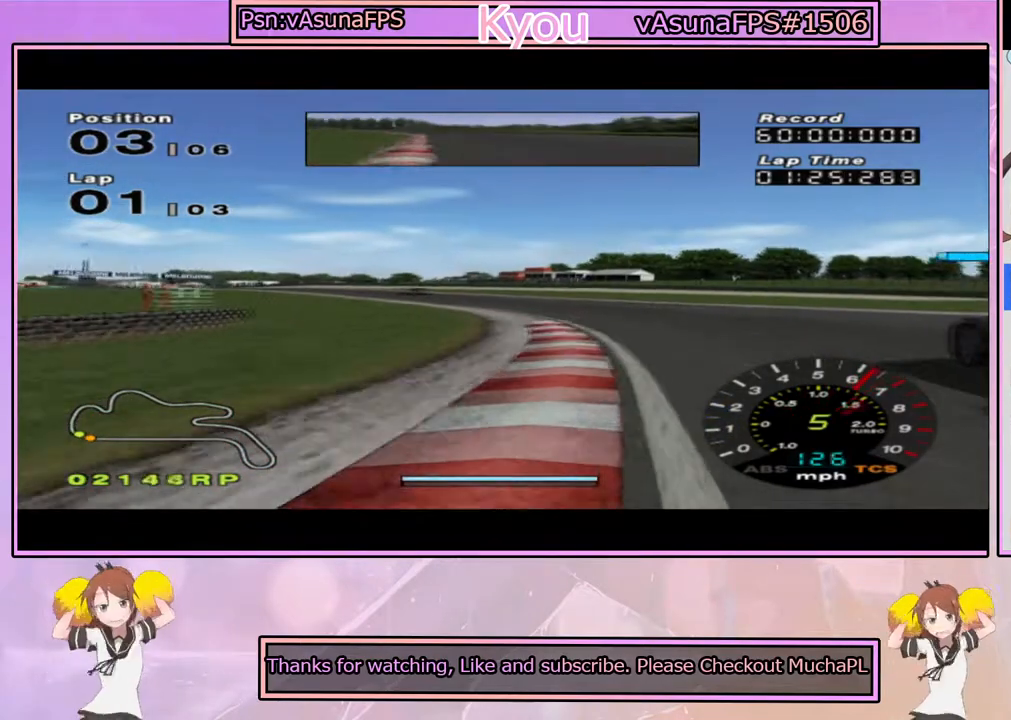
{"buttons": ["CROSS"], "left_stick": "left", "right_stick": "center", "events": [[33, "left_stick", "right"], [133, "left_stick", "center"], [183, "left_stick", "left"]]}
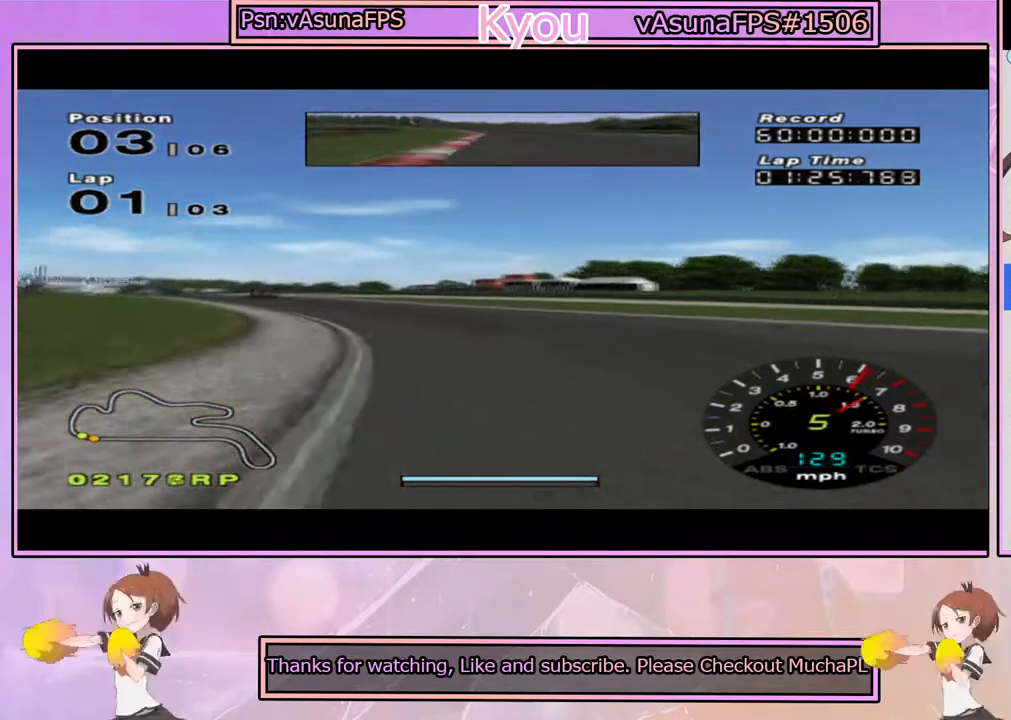
{"buttons": ["CROSS"], "left_stick": "left", "right_stick": "center", "events": [[83, "left_stick", "center"], [217, "left_stick", "left"]]}
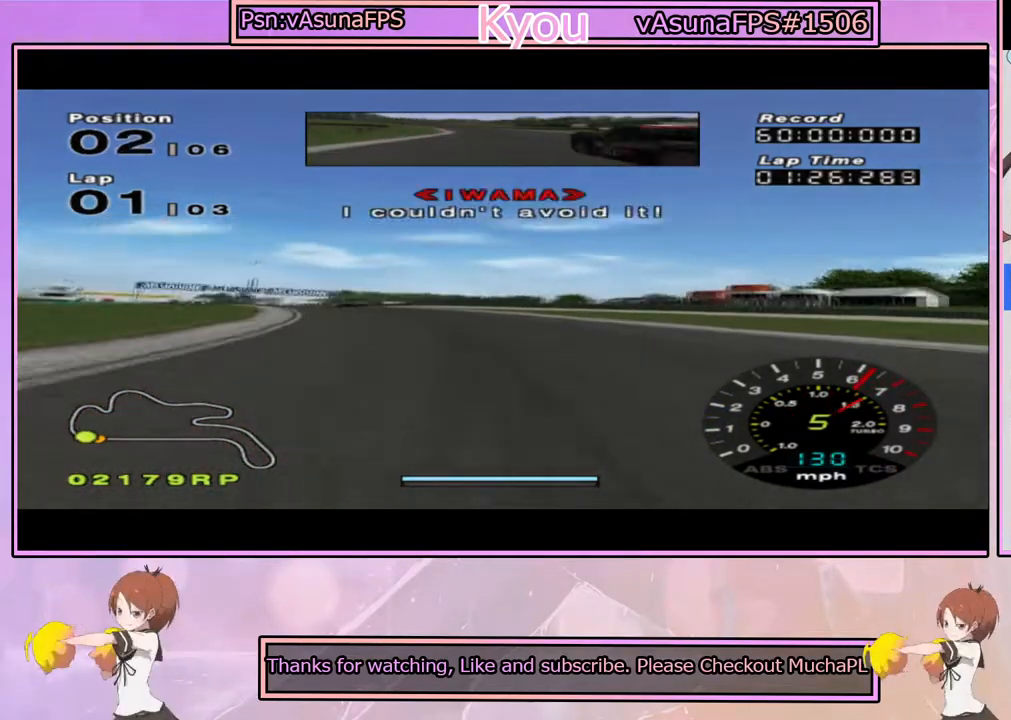
{"buttons": ["CROSS"], "left_stick": "center", "right_stick": "center", "events": [[100, "left_stick", "center"], [283, "left_stick", "left"], [433, "left_stick", "center"]]}
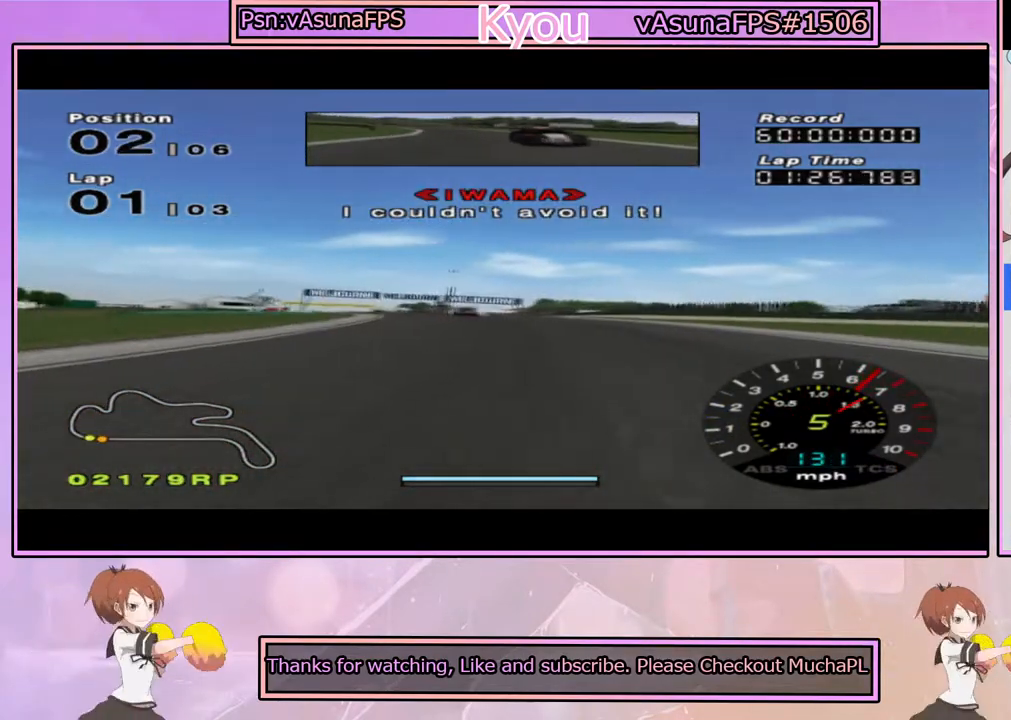
{"buttons": ["CROSS"], "left_stick": "center", "right_stick": "center", "events": []}
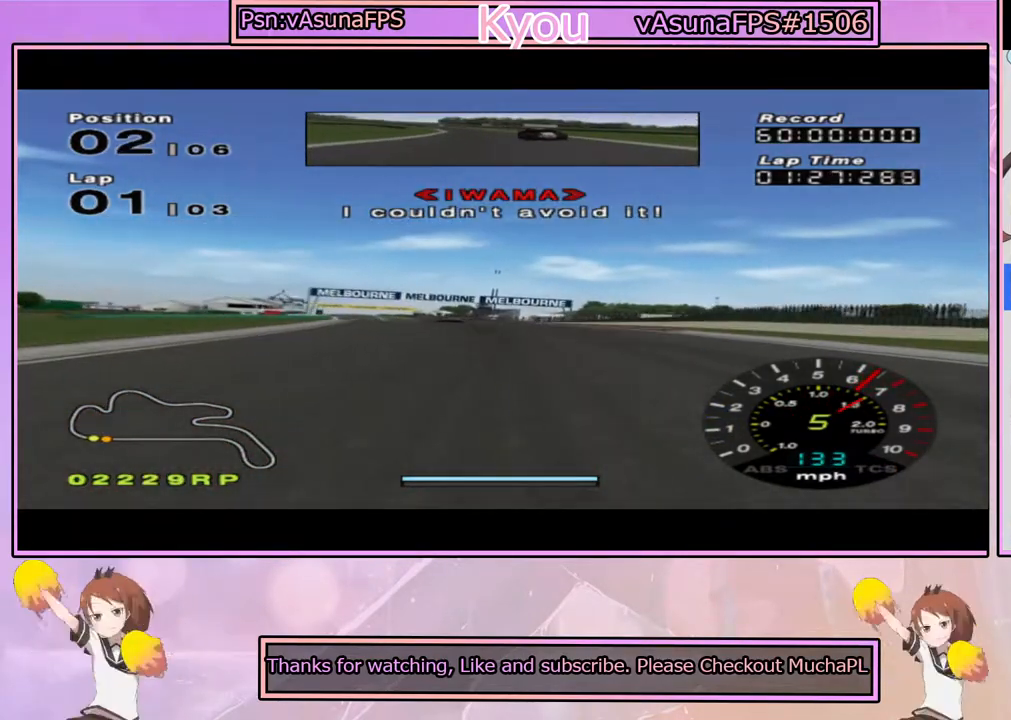
{"buttons": ["CROSS"], "left_stick": "center", "right_stick": "center", "events": [[67, "left_stick", "left"], [283, "left_stick", "center"]]}
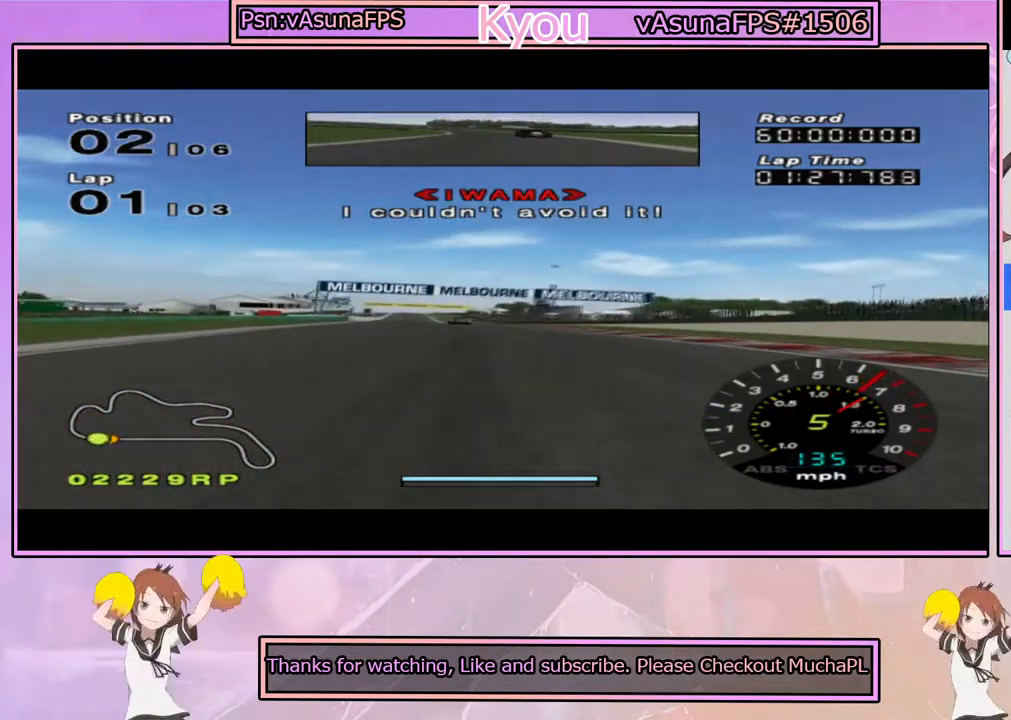
{"buttons": ["CROSS"], "left_stick": "center", "right_stick": "center", "events": [[217, "left_stick", "left"], [417, "left_stick", "center"]]}
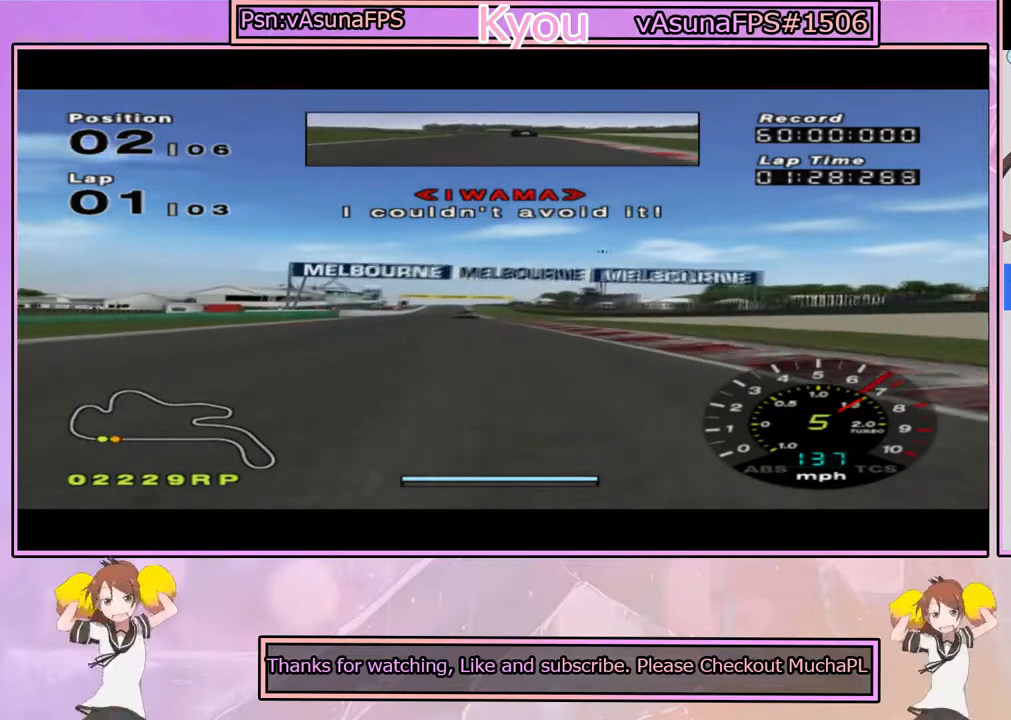
{"buttons": ["CROSS"], "left_stick": "center", "right_stick": "center", "events": [[317, "left_stick", "left"], [417, "left_stick", "center"]]}
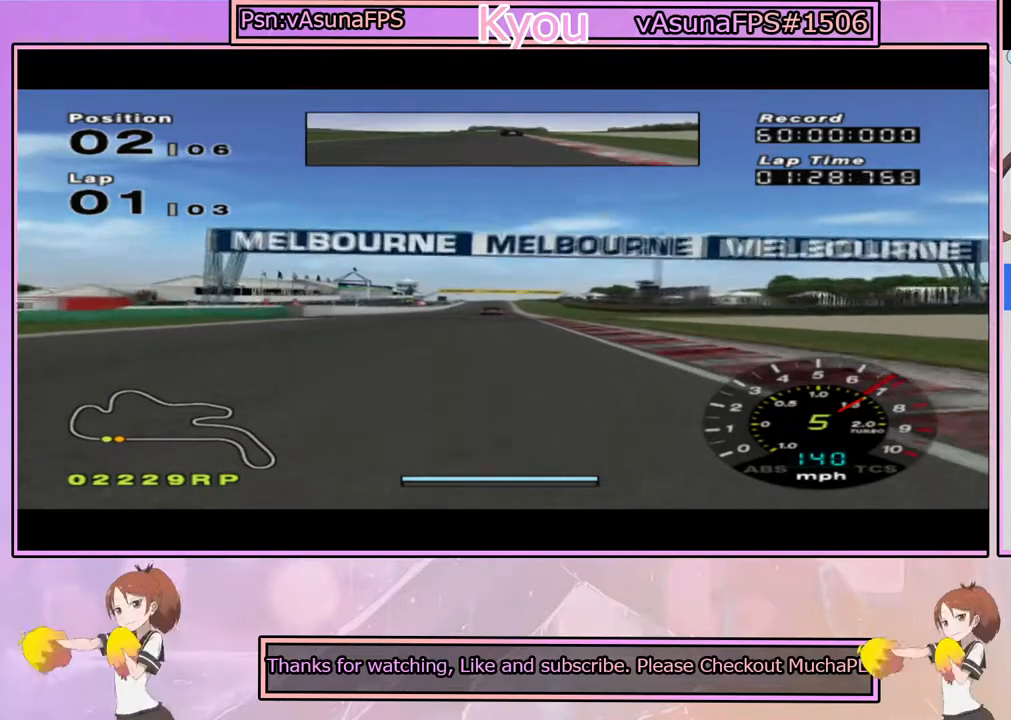
{"buttons": ["CROSS"], "left_stick": "center", "right_stick": "center", "events": []}
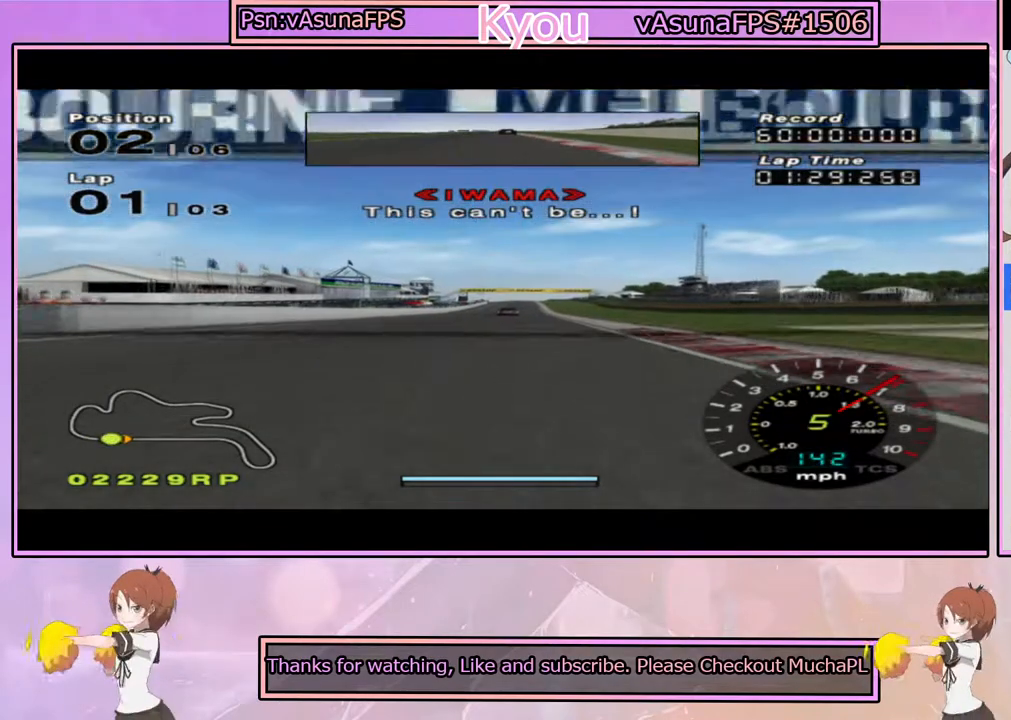
{"buttons": ["CROSS"], "left_stick": "center", "right_stick": "center", "events": []}
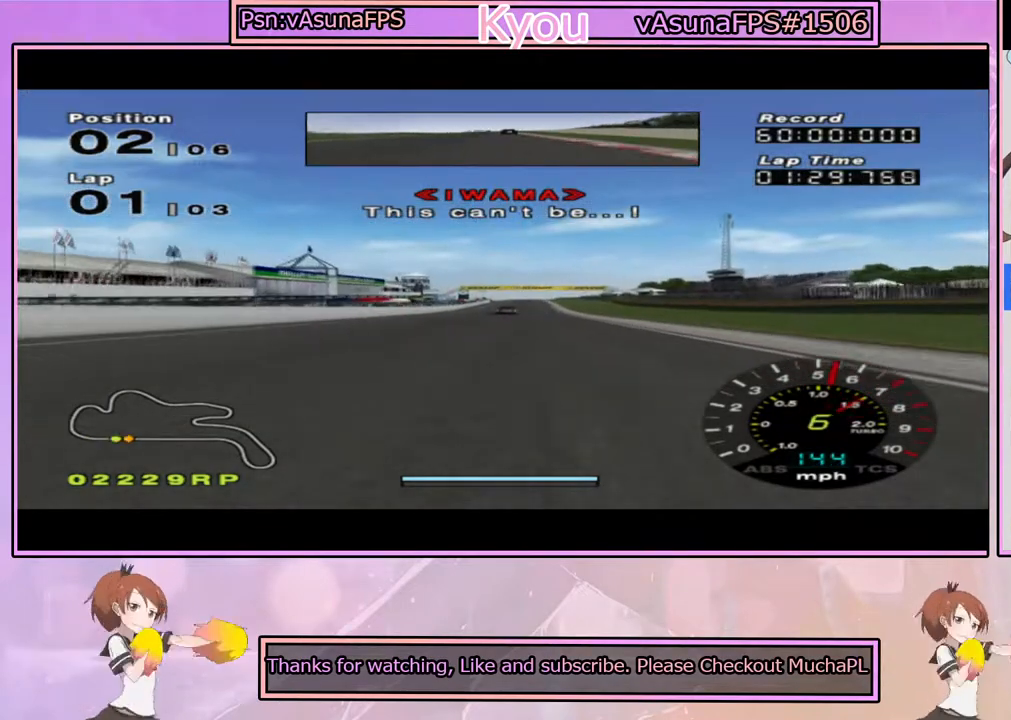
{"buttons": ["CROSS"], "left_stick": "center", "right_stick": "center", "events": []}
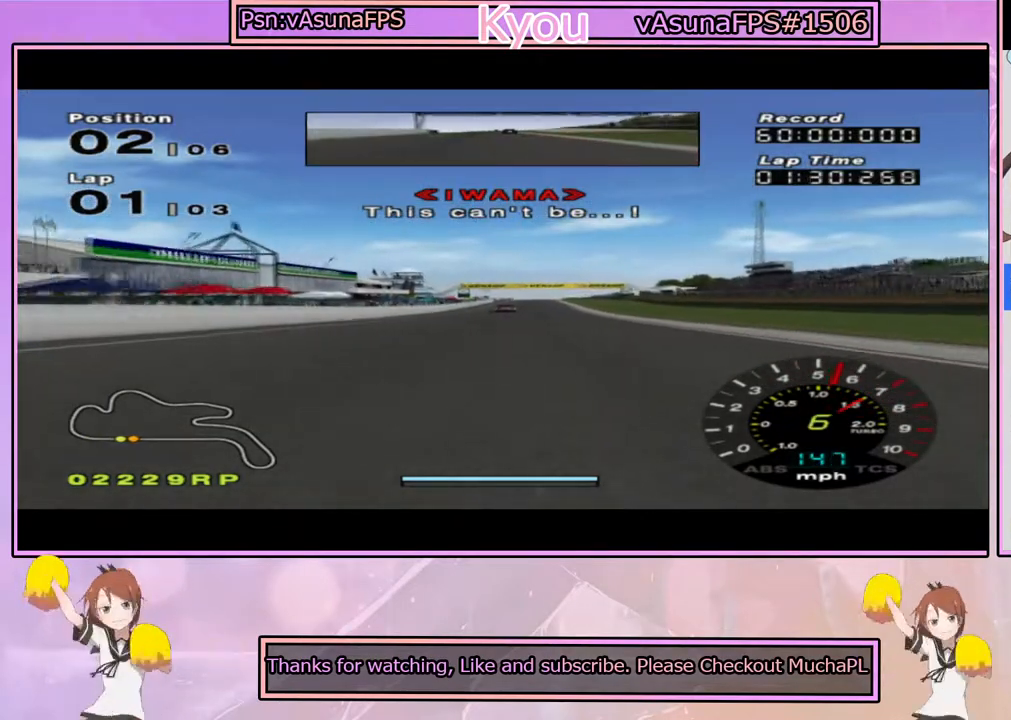
{"buttons": ["CROSS"], "left_stick": "center", "right_stick": "center", "events": []}